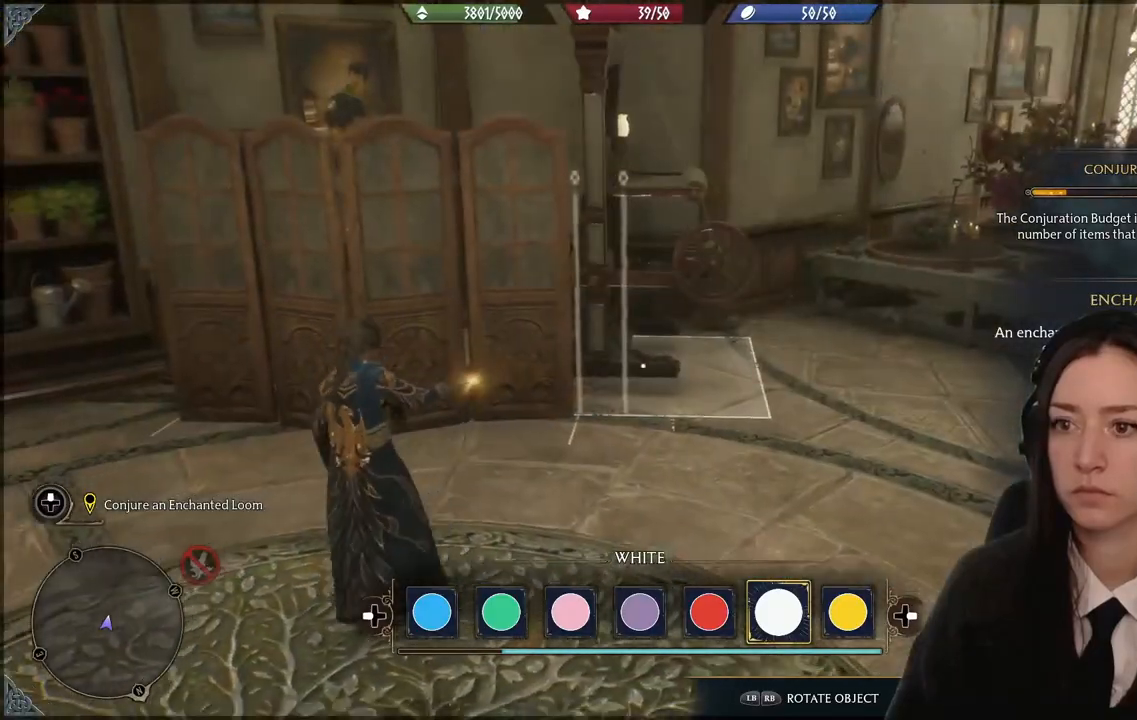
Gameplay with a controller (Xbox layout); each line is a JSON object with the inputs held at the frame after it. "events" lists button and stick changes between this image and that frame as [ms after this image, input, new state], when the widget could be followed in between.
{"buttons": [], "left_stick": "down-left", "right_stick": "left", "events": [[133, "right_stick", "down-left"], [333, "right_stick", "left"]]}
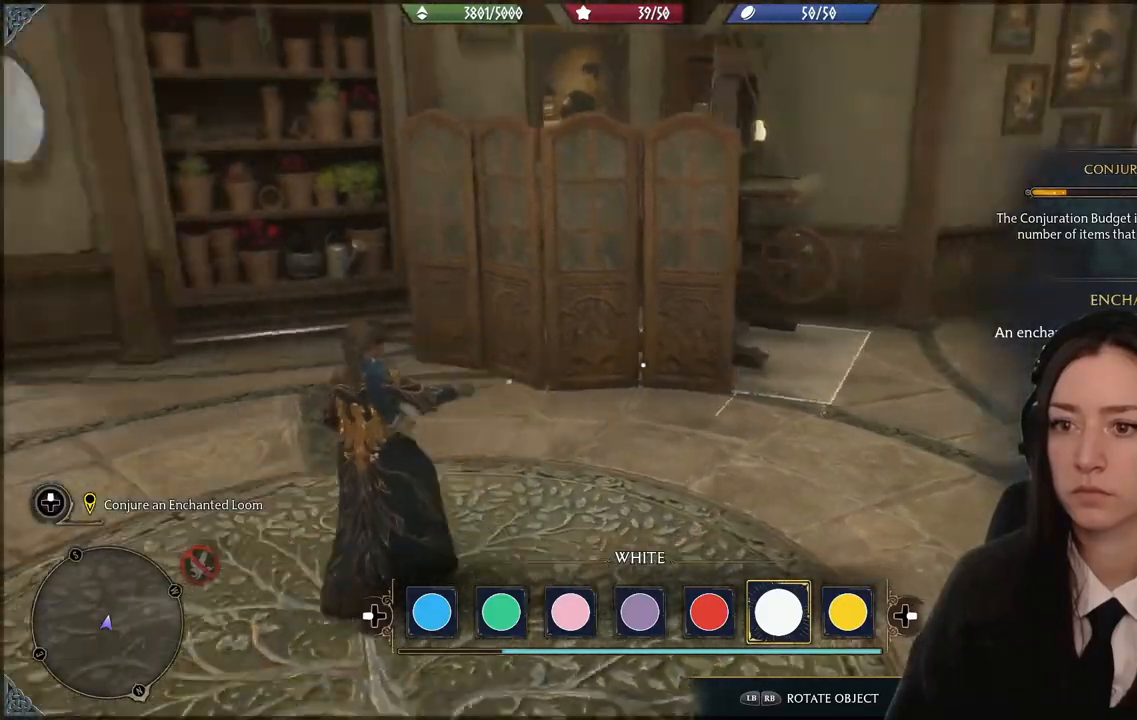
{"buttons": [], "left_stick": "up-left", "right_stick": "center", "events": [[334, "left_stick", "up-left"], [367, "right_stick", "center"]]}
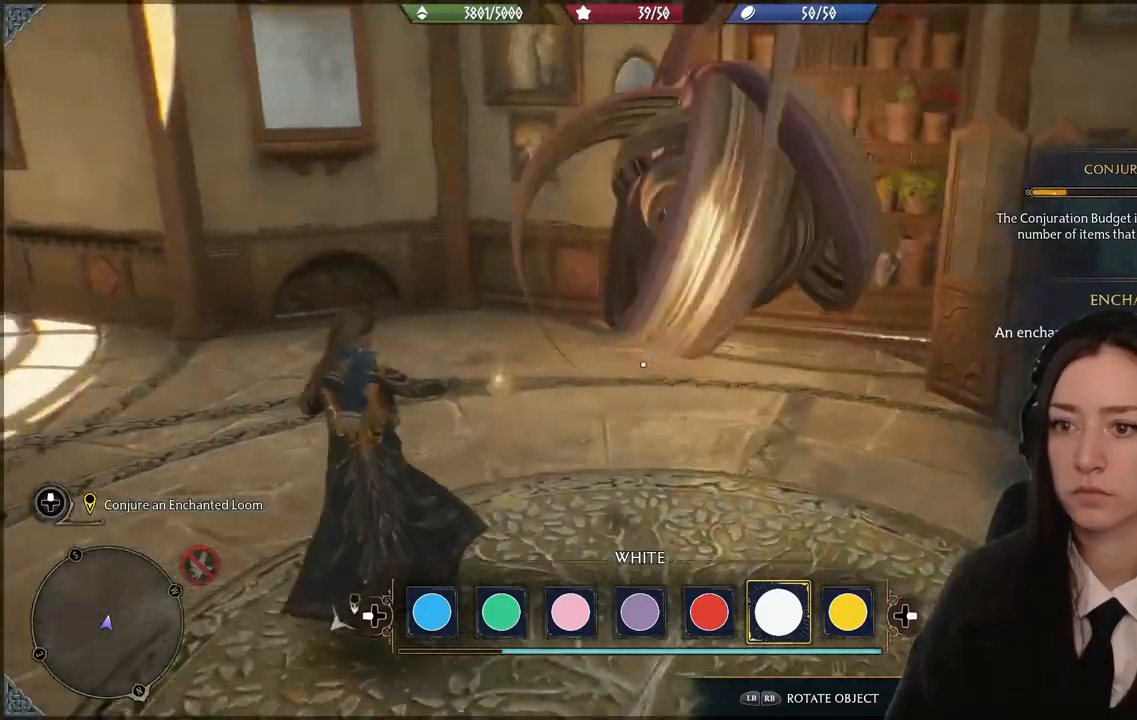
{"buttons": [], "left_stick": "down-left", "right_stick": "down-left", "events": [[167, "right_stick", "down-left"], [333, "left_stick", "down-left"]]}
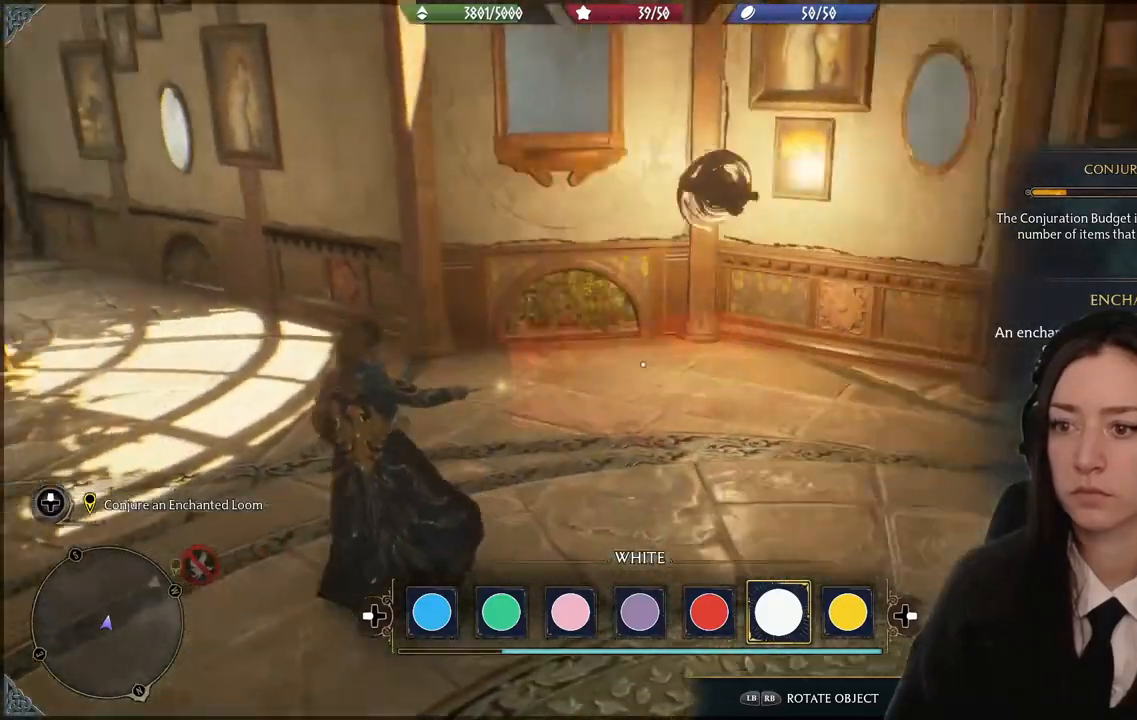
{"buttons": [], "left_stick": "down-right", "right_stick": "down", "events": [[67, "right_stick", "center"], [100, "left_stick", "down"], [367, "right_stick", "down"], [467, "left_stick", "down-right"]]}
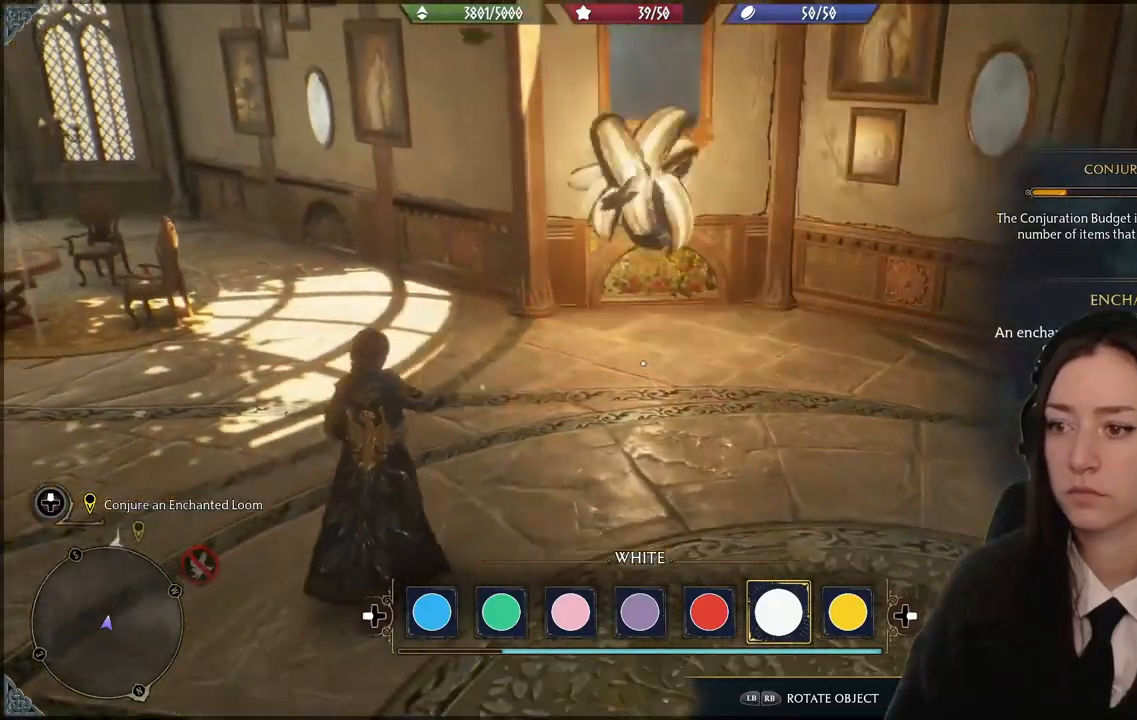
{"buttons": [], "left_stick": "center", "right_stick": "center", "events": [[33, "right_stick", "center"], [133, "left_stick", "up-right"], [367, "left_stick", "center"], [400, "right_stick", "down-left"], [500, "right_stick", "center"]]}
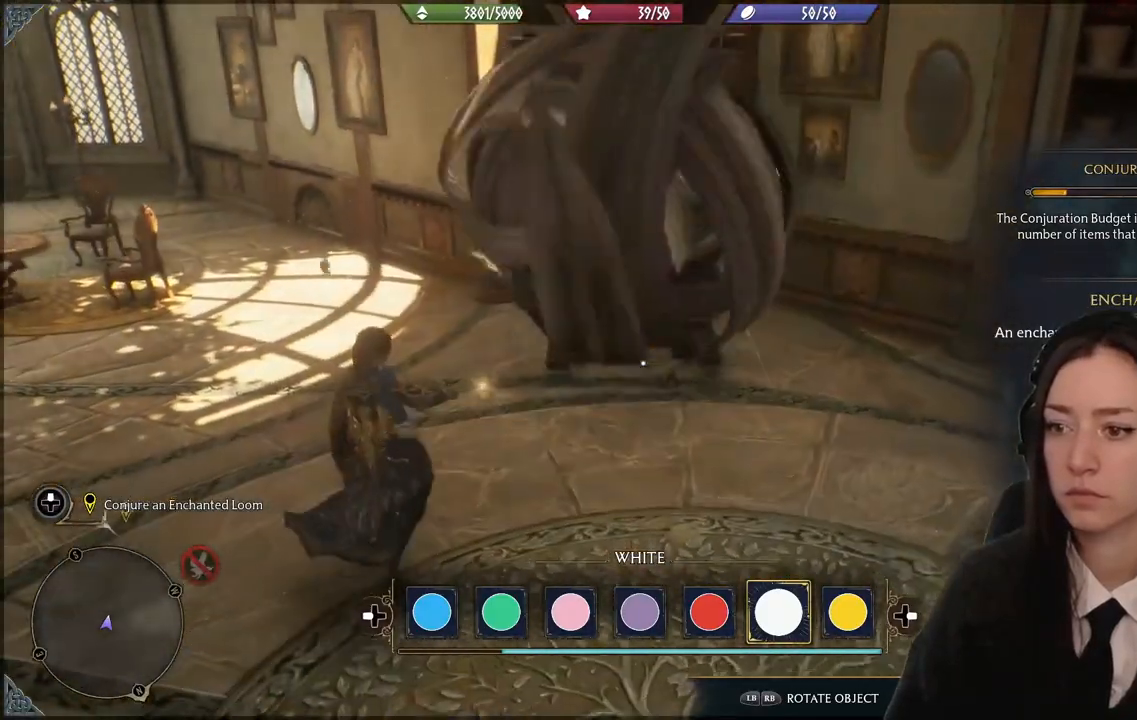
{"buttons": [], "left_stick": "center", "right_stick": "center", "events": [[334, "left_stick", "down-left"], [434, "right_stick", "down-left"], [467, "left_stick", "center"], [501, "right_stick", "center"]]}
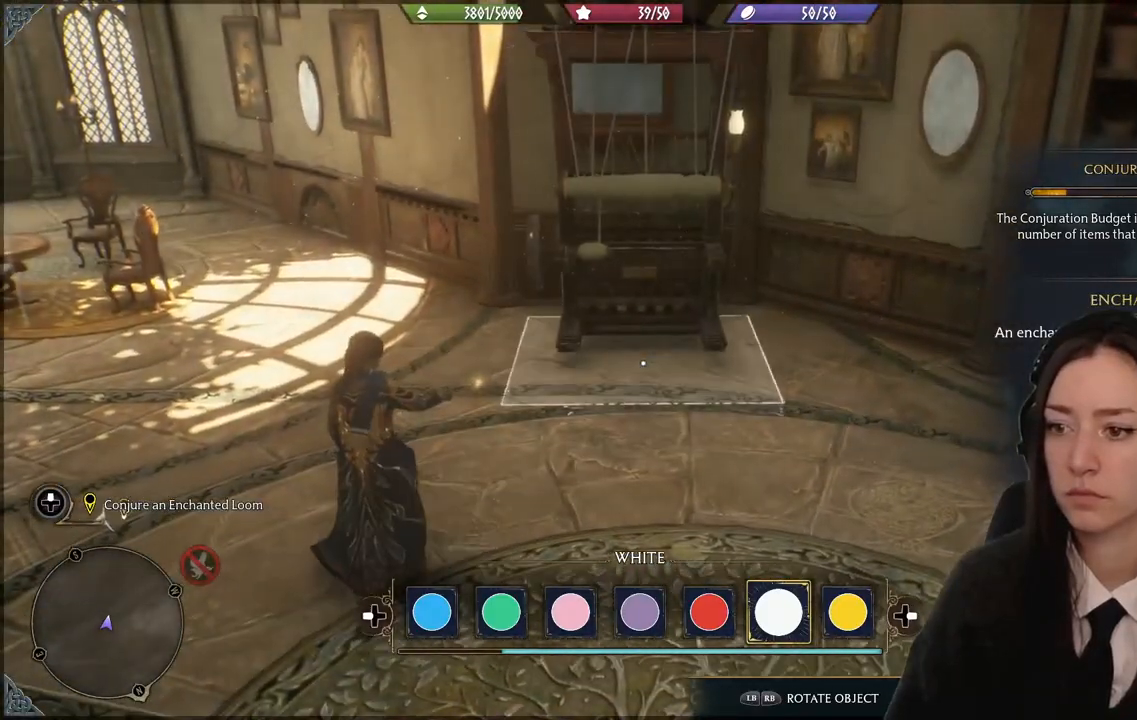
{"buttons": [], "left_stick": "center", "right_stick": "center", "events": [[300, "right_stick", "left"], [400, "right_stick", "center"]]}
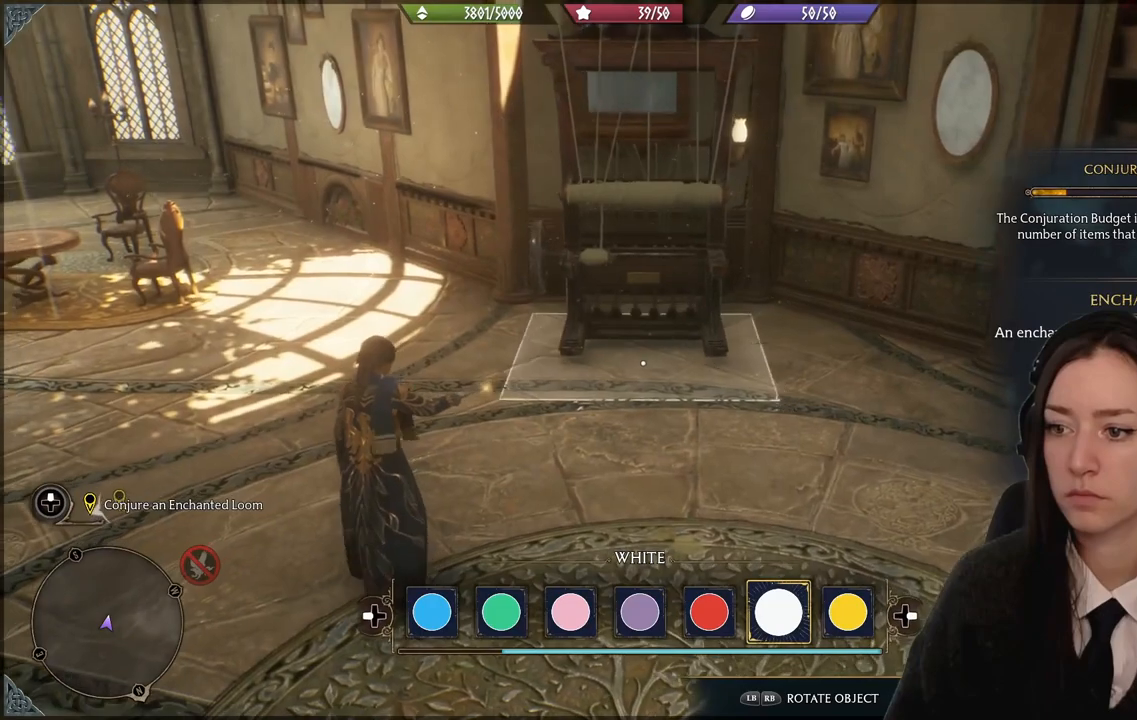
{"buttons": [], "left_stick": "center", "right_stick": "left", "events": [[401, "right_stick", "left"]]}
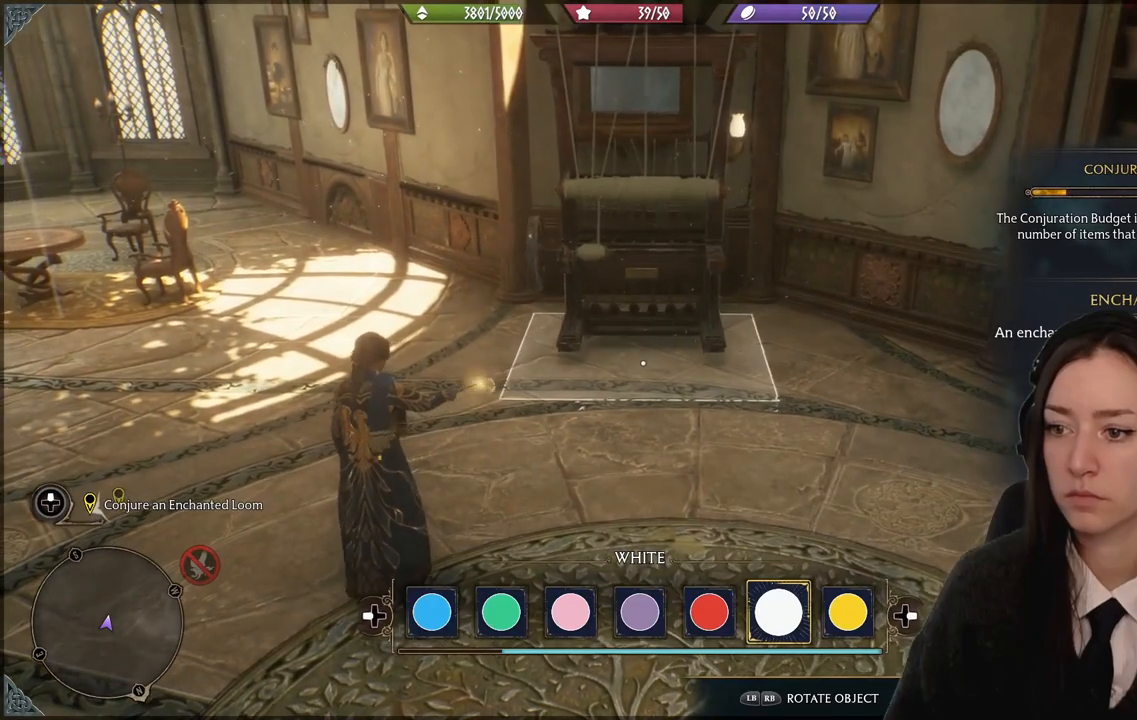
{"buttons": [], "left_stick": "center", "right_stick": "center", "events": [[133, "right_stick", "center"]]}
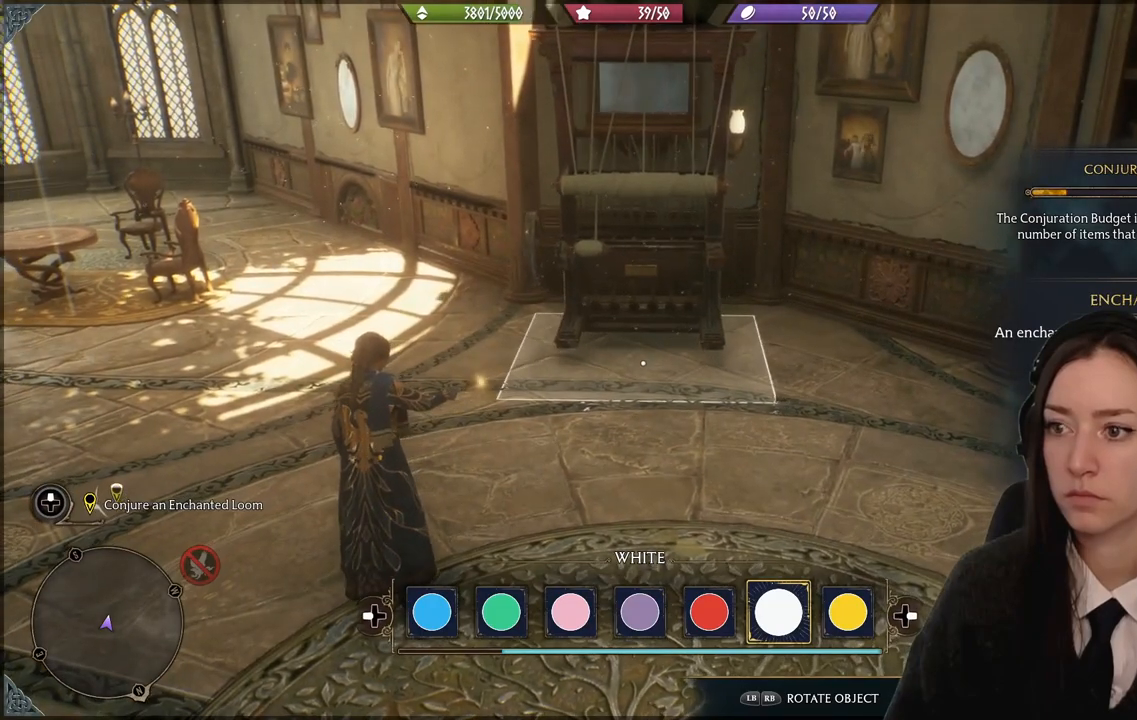
{"buttons": [], "left_stick": "center", "right_stick": "right", "events": [[434, "right_stick", "right"]]}
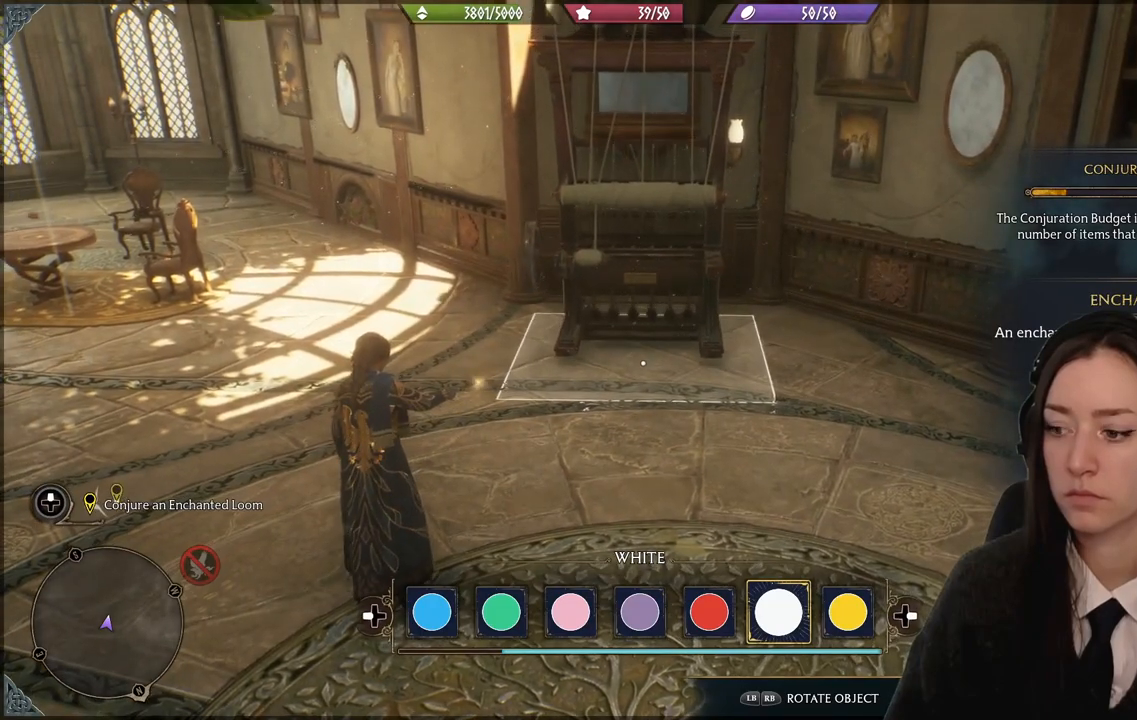
{"buttons": [], "left_stick": "center", "right_stick": "center", "events": [[33, "right_stick", "center"], [400, "A", "down"], [500, "A", "up"]]}
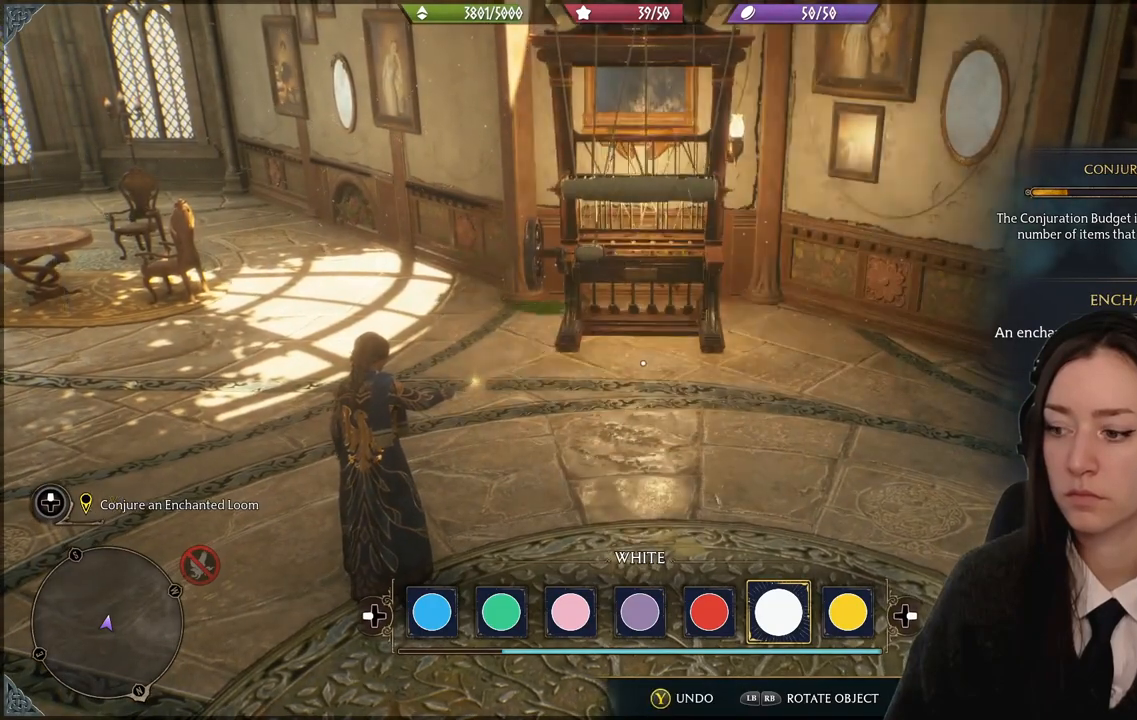
{"buttons": [], "left_stick": "center", "right_stick": "center", "events": []}
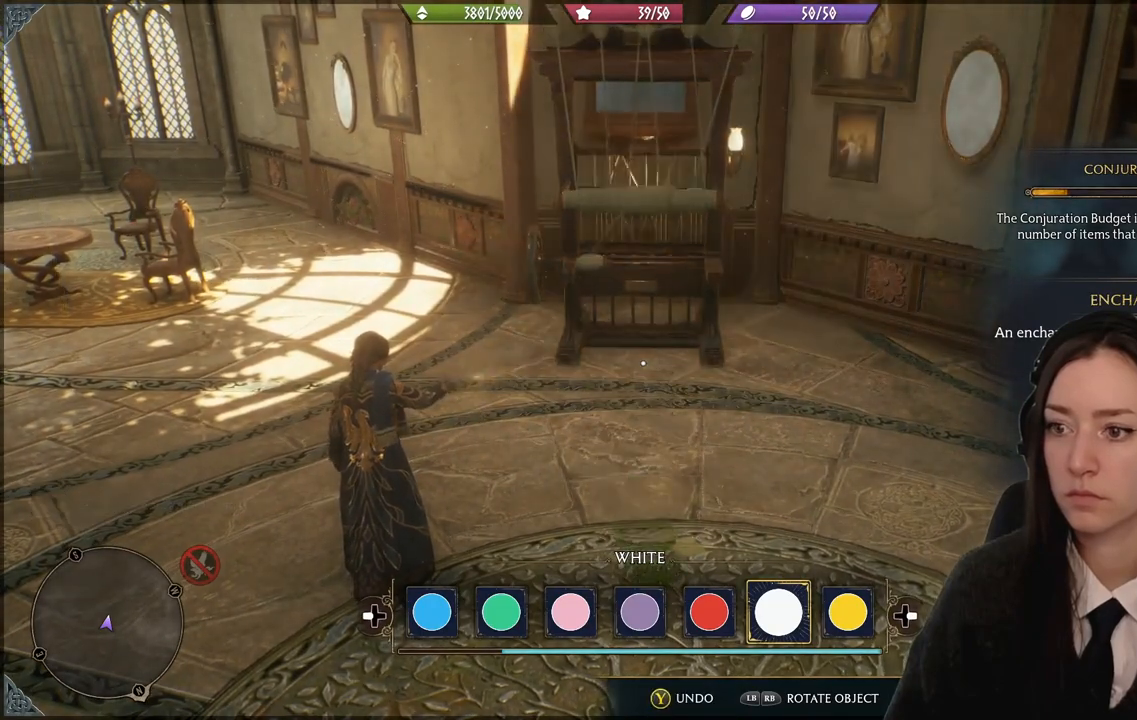
{"buttons": [], "left_stick": "up-right", "right_stick": "right", "events": [[133, "right_stick", "up-right"], [167, "left_stick", "left"], [367, "right_stick", "right"], [467, "left_stick", "up-right"]]}
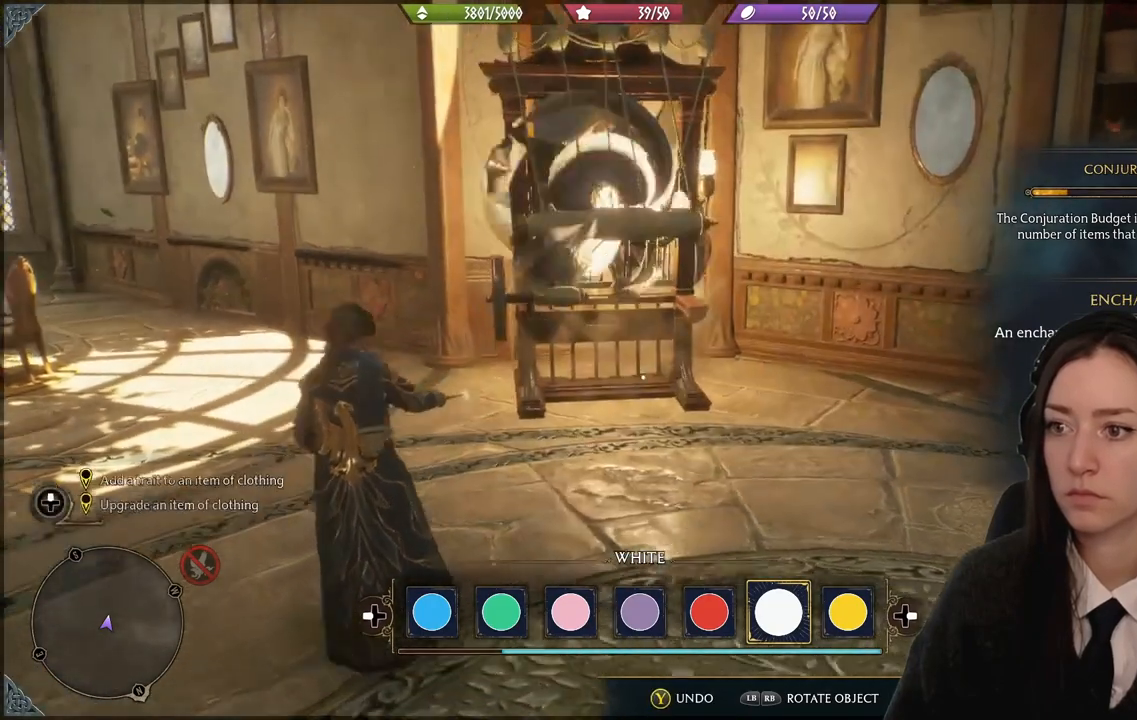
{"buttons": [], "left_stick": "center", "right_stick": "left", "events": [[34, "right_stick", "center"], [301, "right_stick", "down-left"], [434, "left_stick", "center"], [501, "right_stick", "left"]]}
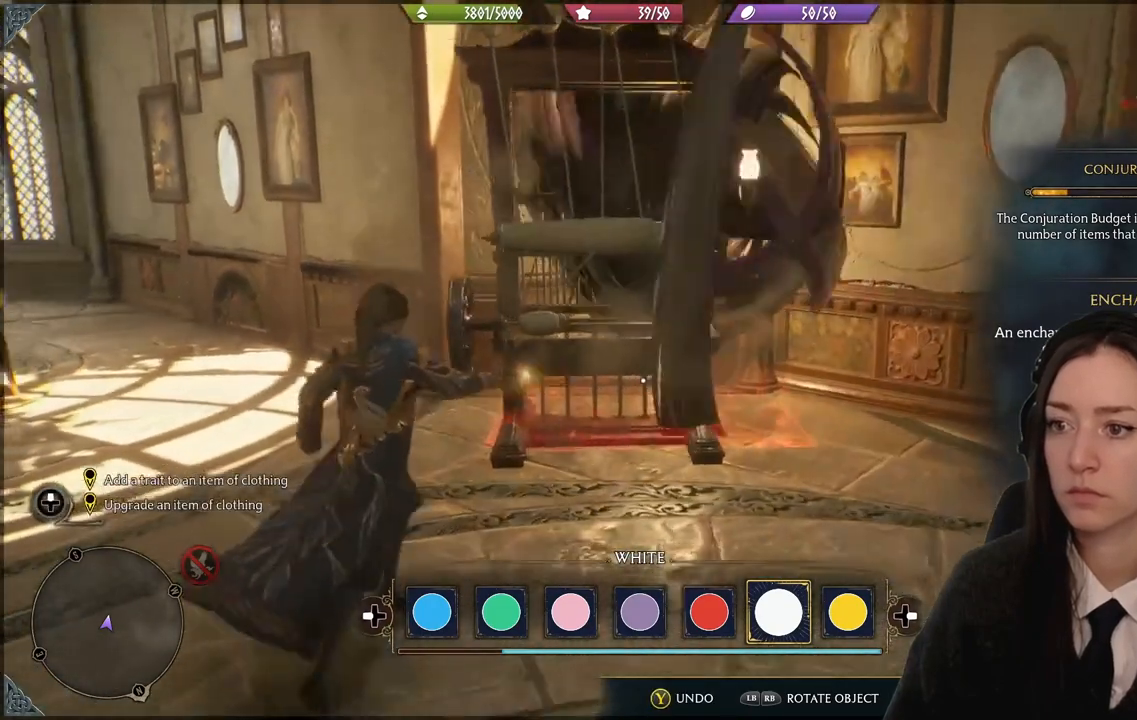
{"buttons": [], "left_stick": "down-left", "right_stick": "center", "events": [[33, "right_stick", "center"], [200, "left_stick", "down-left"]]}
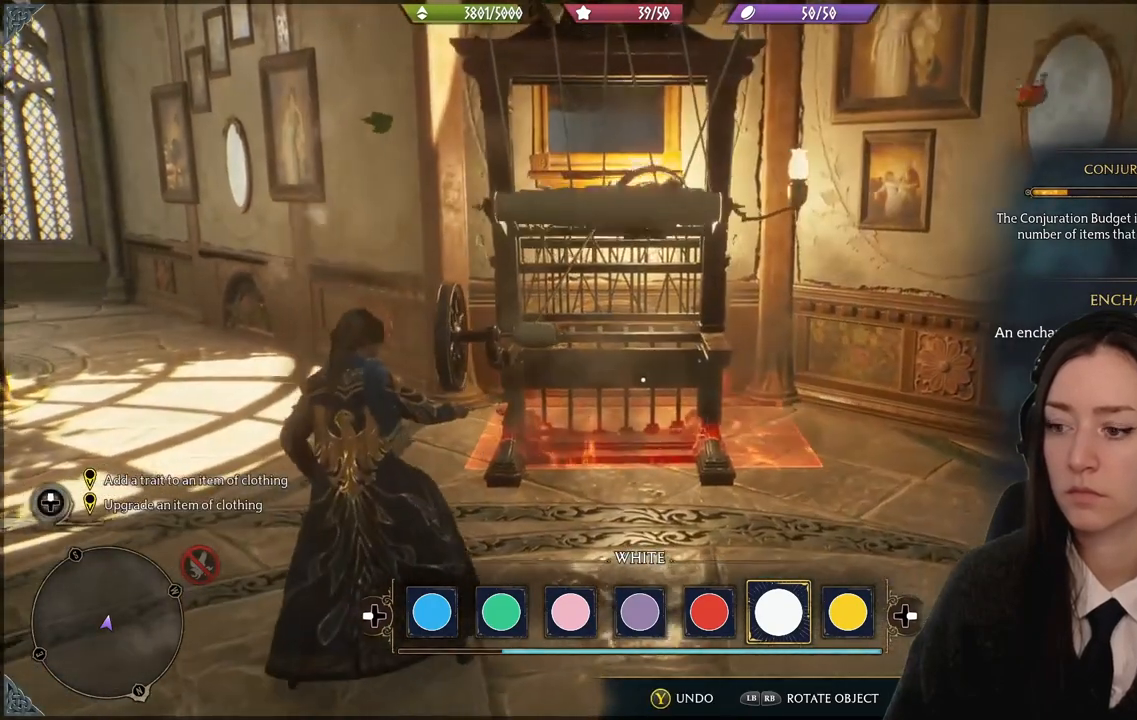
{"buttons": ["B"], "left_stick": "down", "right_stick": "center", "events": [[100, "B", "down"], [167, "B", "up"], [401, "left_stick", "down"], [467, "B", "down"]]}
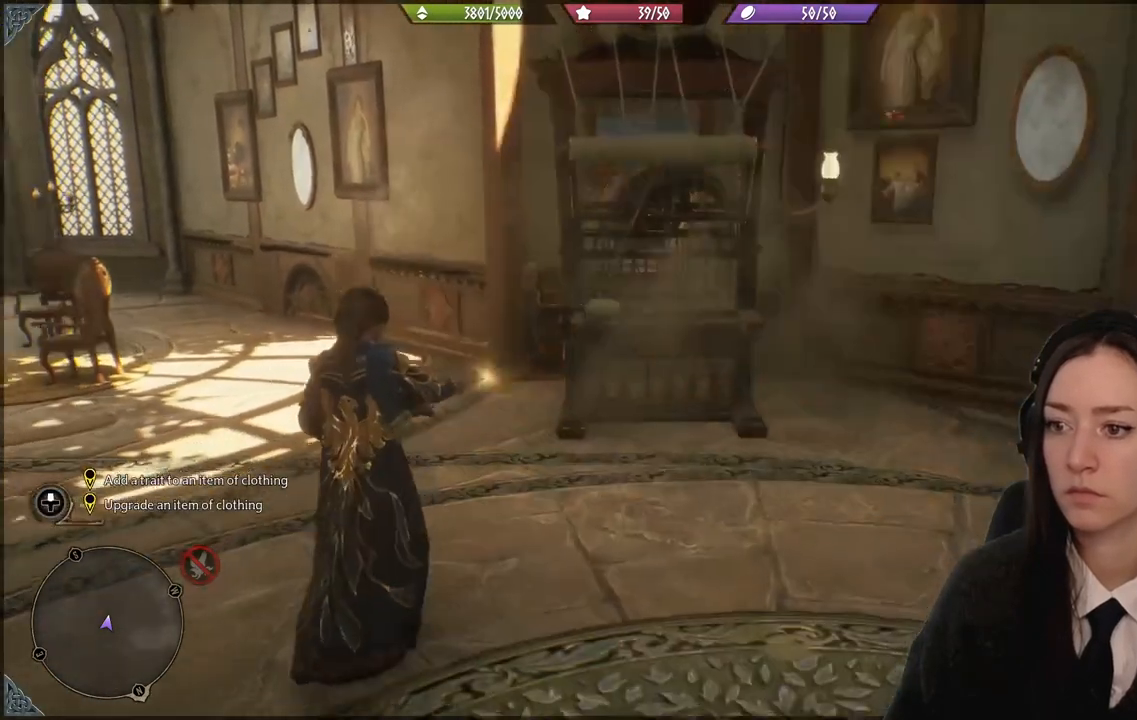
{"buttons": [], "left_stick": "down-right", "right_stick": "center", "events": [[100, "B", "up"], [200, "B", "down"], [333, "left_stick", "down-right"], [400, "B", "up"]]}
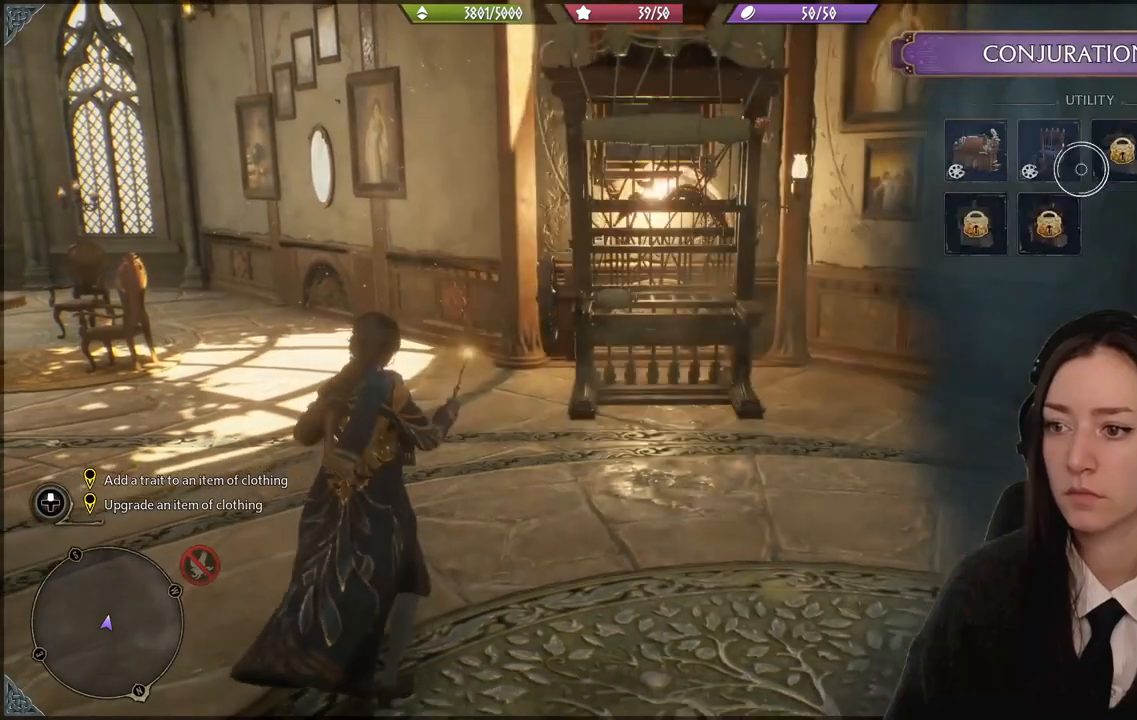
{"buttons": [], "left_stick": "right", "right_stick": "down-left", "events": [[67, "B", "down"], [167, "B", "up"], [200, "left_stick", "right"], [501, "right_stick", "down-left"]]}
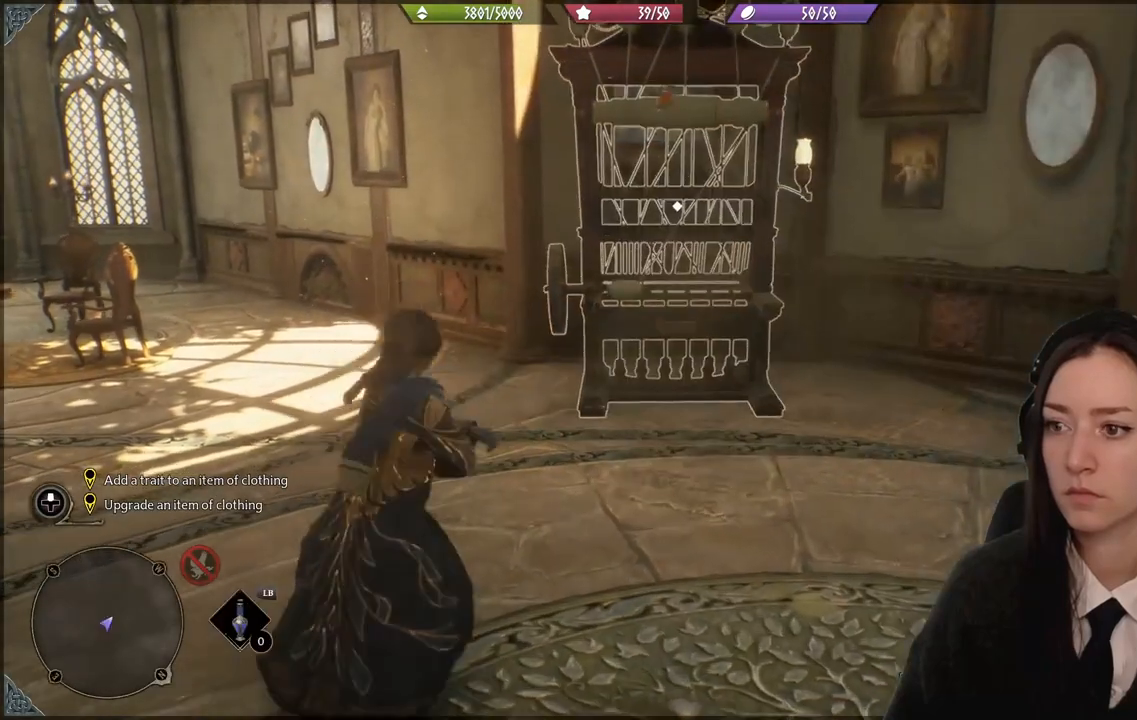
{"buttons": [], "left_stick": "up-right", "right_stick": "center", "events": [[133, "left_stick", "up-right"], [167, "right_stick", "center"]]}
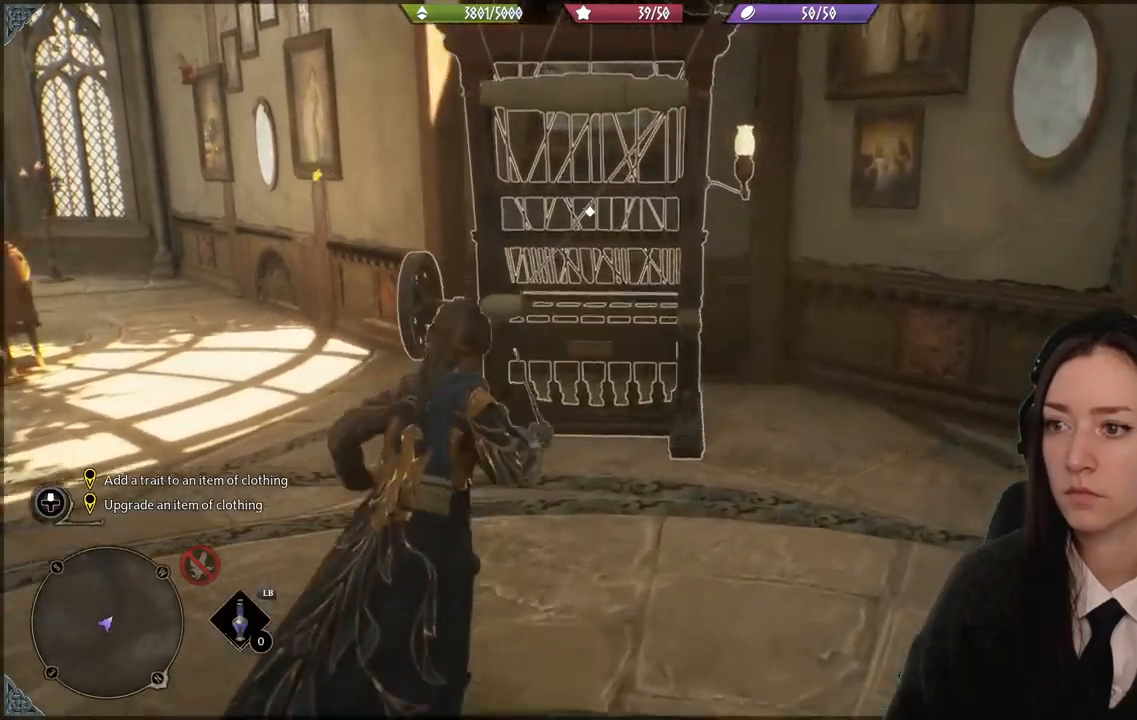
{"buttons": [], "left_stick": "center", "right_stick": "center", "events": [[67, "left_stick", "up"], [134, "right_stick", "left"], [200, "left_stick", "center"], [301, "right_stick", "center"]]}
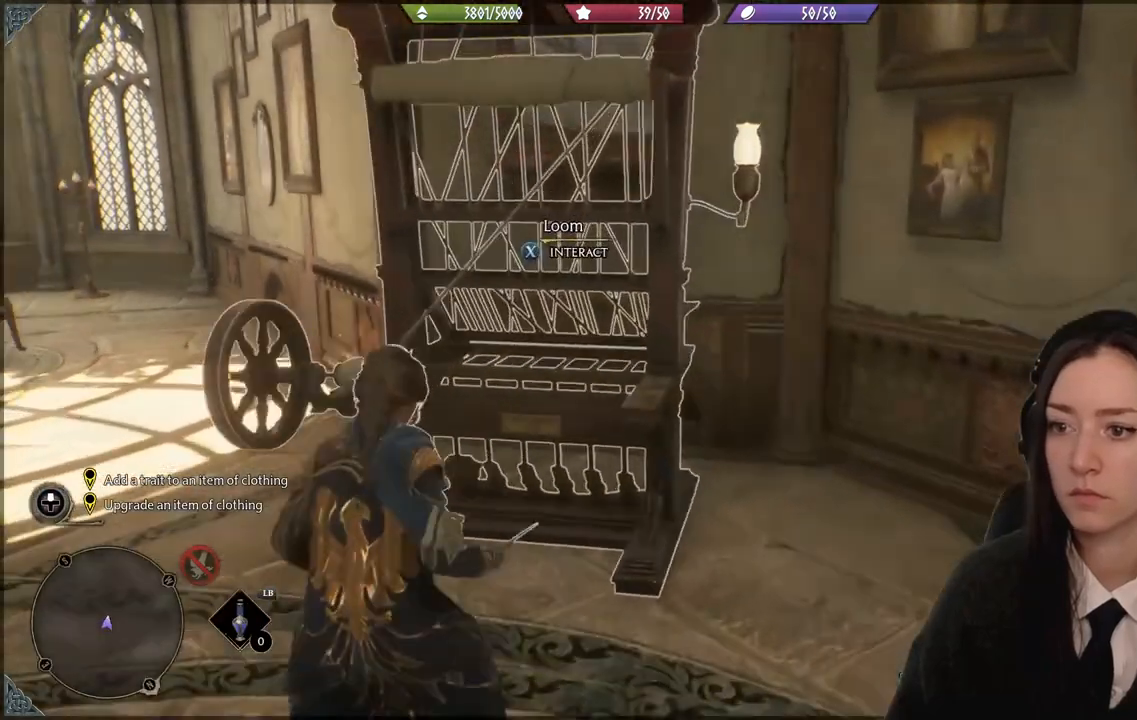
{"buttons": ["X"], "left_stick": "center", "right_stick": "center", "events": [[400, "X", "down"]]}
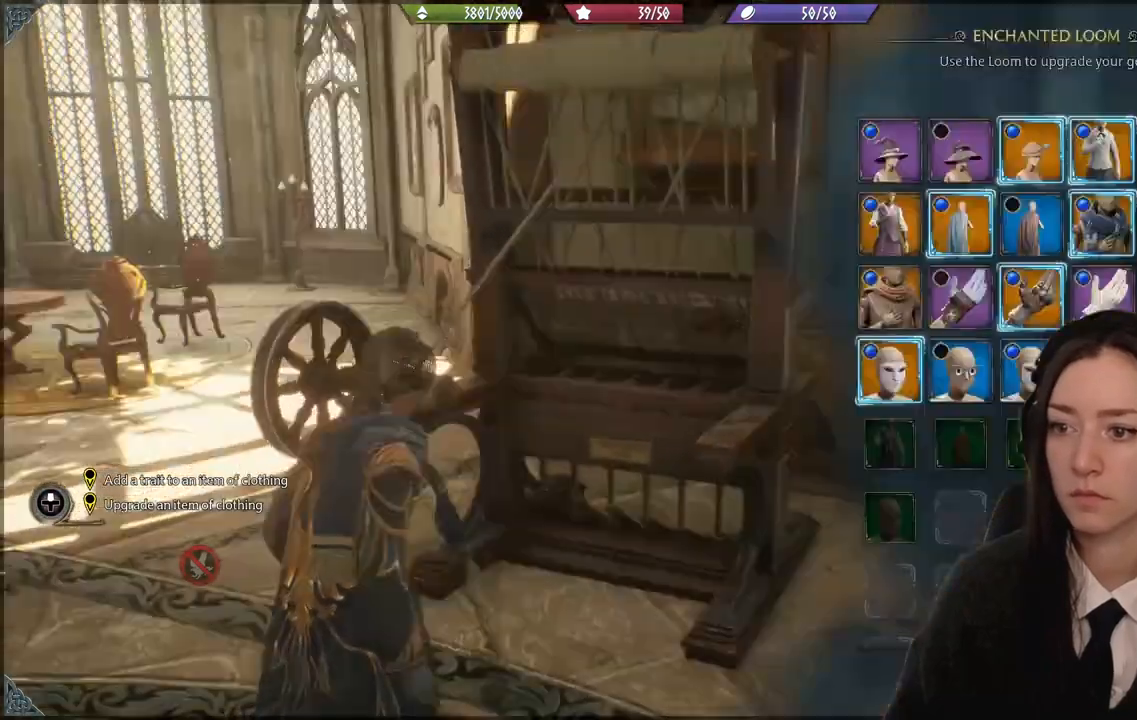
{"buttons": [], "left_stick": "center", "right_stick": "center", "events": [[200, "X", "up"]]}